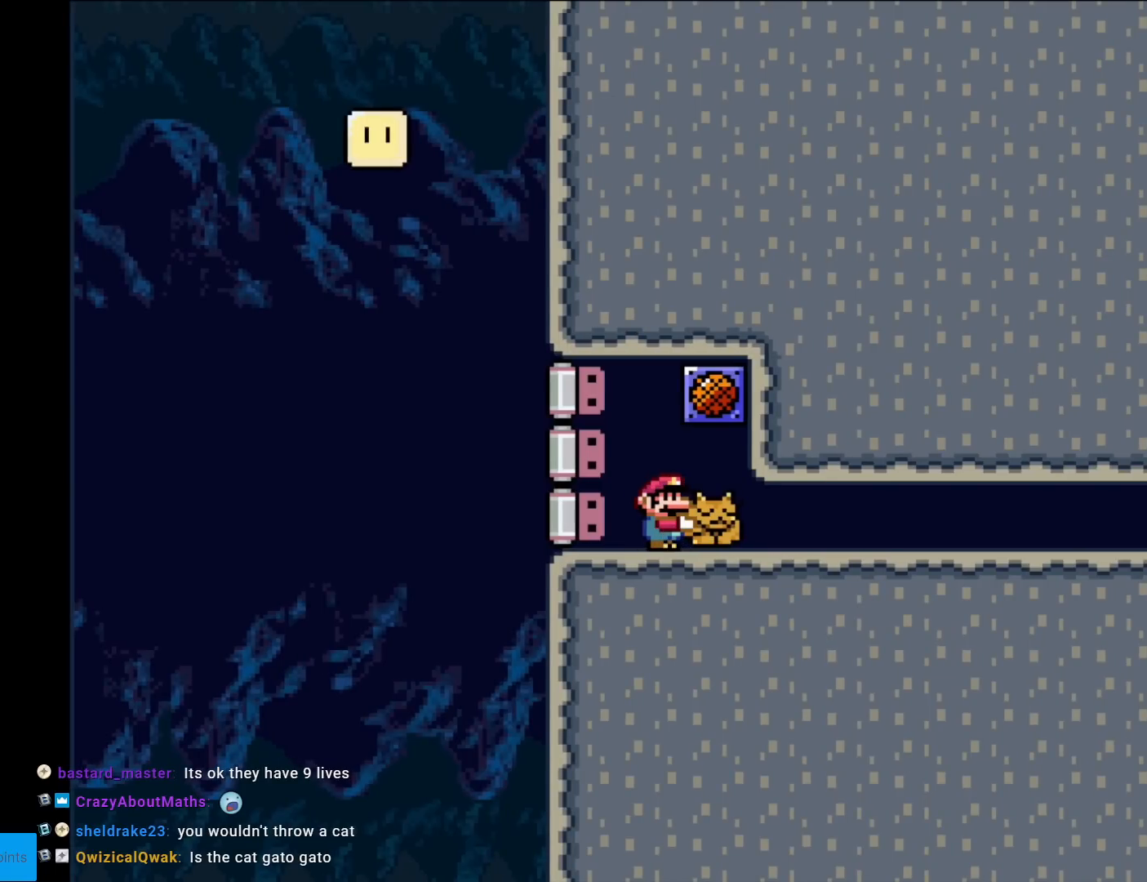
Gameplay with a controller (Nintendo layout); each line is a JSON object with the inputs held at the frame after it. "events" lists button and stick changes between this image and that frame as [ms after this image, input, new state], when the widget could be followed in between. Not read: L3 R3.
{"buttons": ["Y", "DPAD_RIGHT"], "events": [[334, "DPAD_RIGHT", "down"]]}
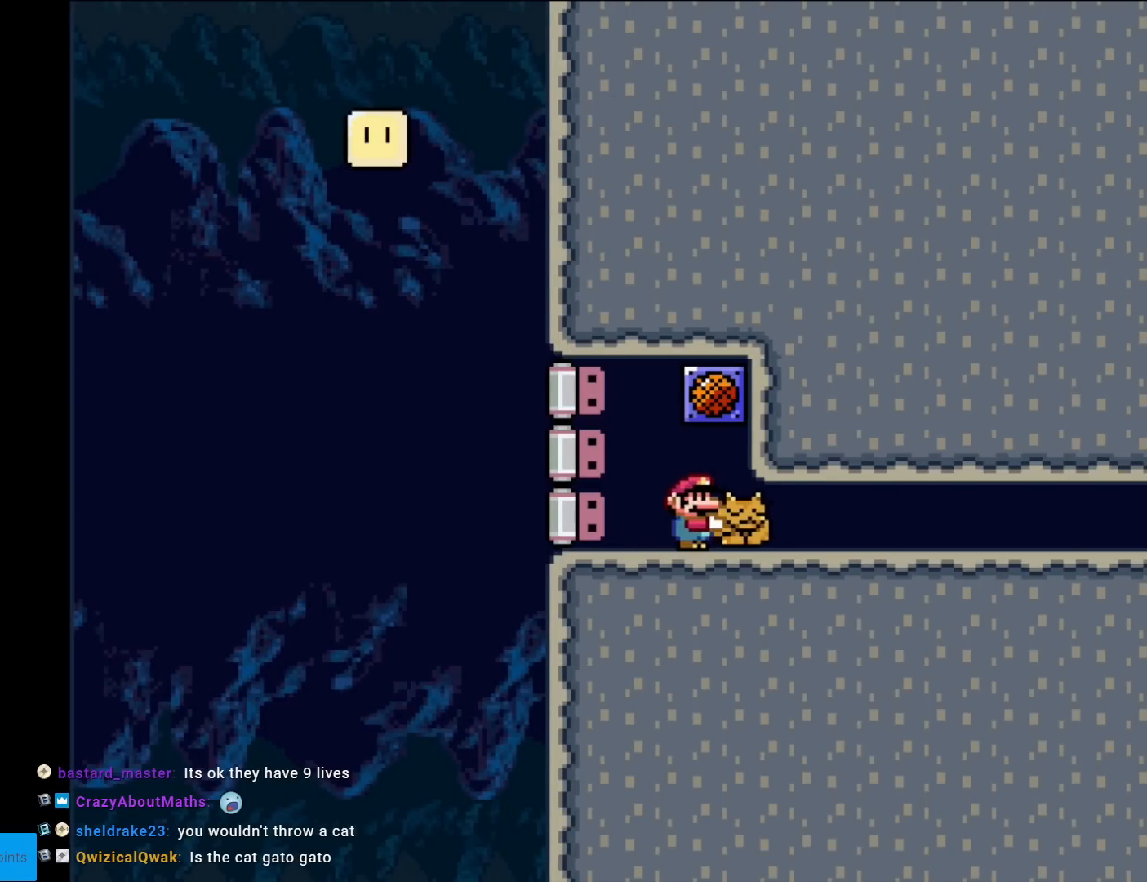
{"buttons": ["Y", "DPAD_LEFT"], "events": [[33, "DPAD_RIGHT", "up"], [200, "DPAD_LEFT", "down"]]}
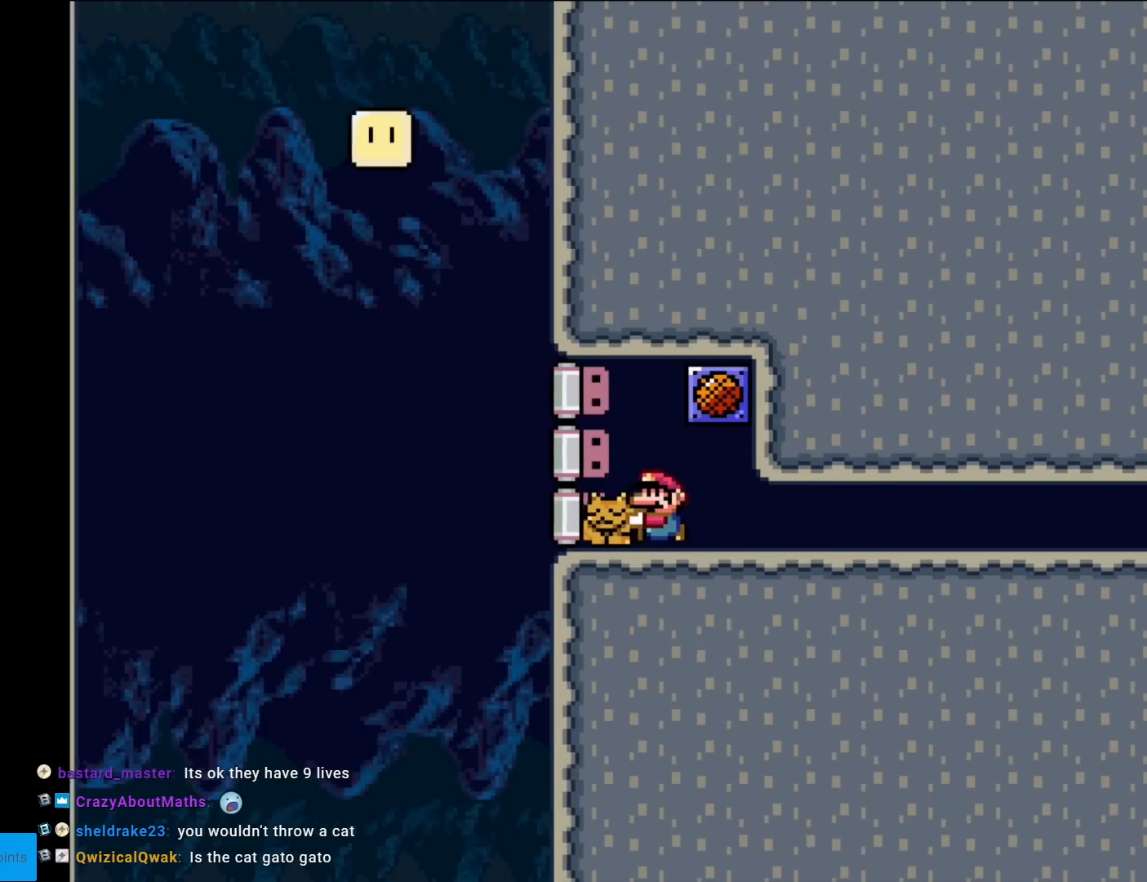
{"buttons": ["B", "Y", "DPAD_RIGHT"], "events": [[217, "B", "down"], [317, "DPAD_LEFT", "up"], [334, "DPAD_UP", "down"], [351, "DPAD_RIGHT", "down"], [351, "DPAD_UP", "up"]]}
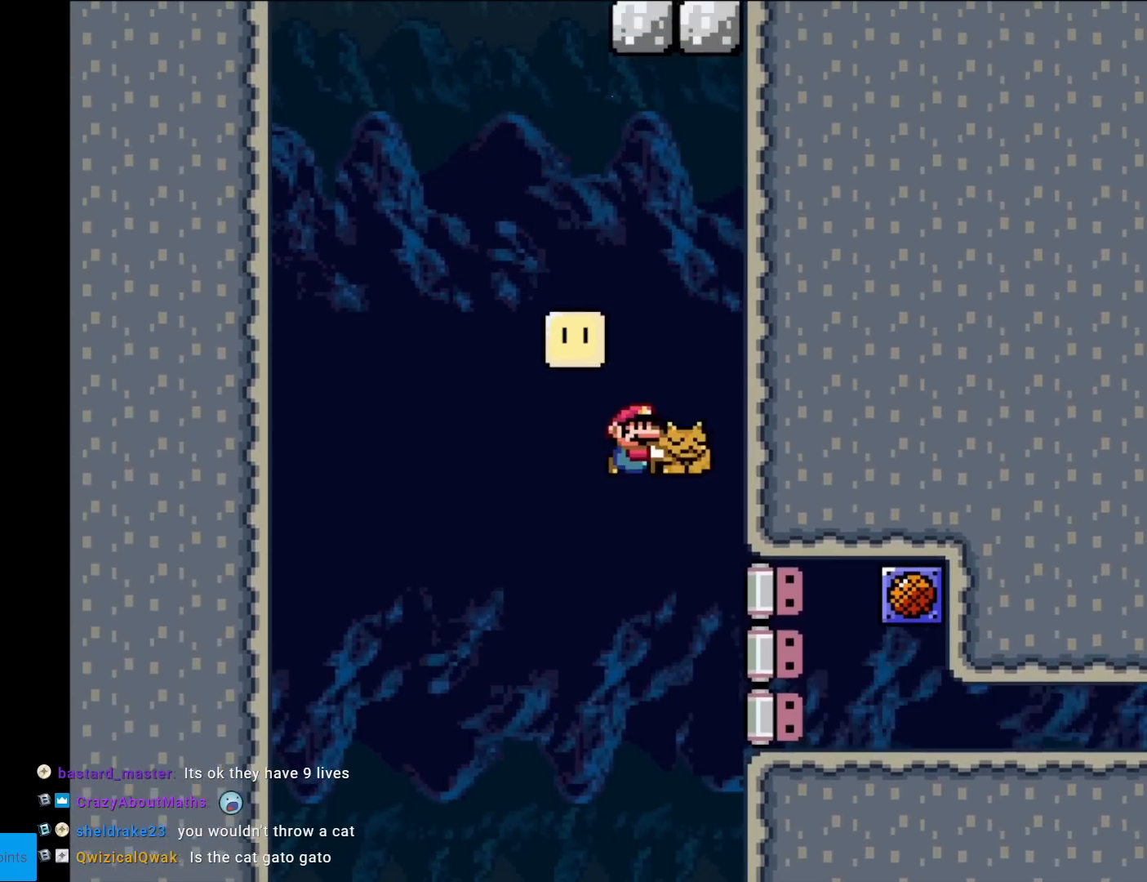
{"buttons": ["B", "Y", "DPAD_LEFT"], "events": [[83, "DPAD_DOWN", "down"], [100, "B", "up"], [100, "DPAD_RIGHT", "up"], [100, "Y", "up"], [117, "DPAD_RIGHT", "down"], [167, "DPAD_DOWN", "up"], [317, "DPAD_RIGHT", "up"], [367, "B", "down"], [367, "Y", "down"], [450, "DPAD_LEFT", "down"]]}
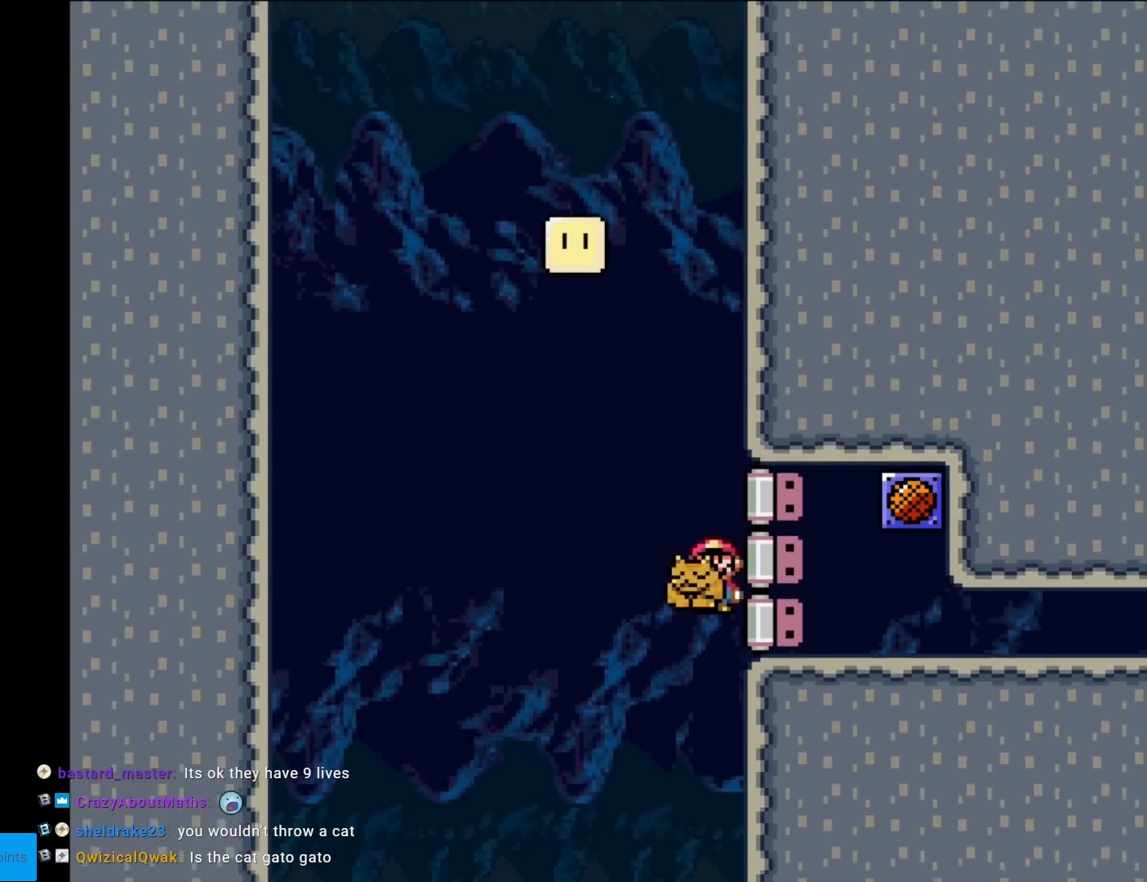
{"buttons": ["B"], "events": [[117, "DPAD_LEFT", "up"], [151, "DPAD_RIGHT", "down"], [234, "B", "up"], [317, "DPAD_RIGHT", "up"], [468, "B", "down"], [468, "Y", "up"]]}
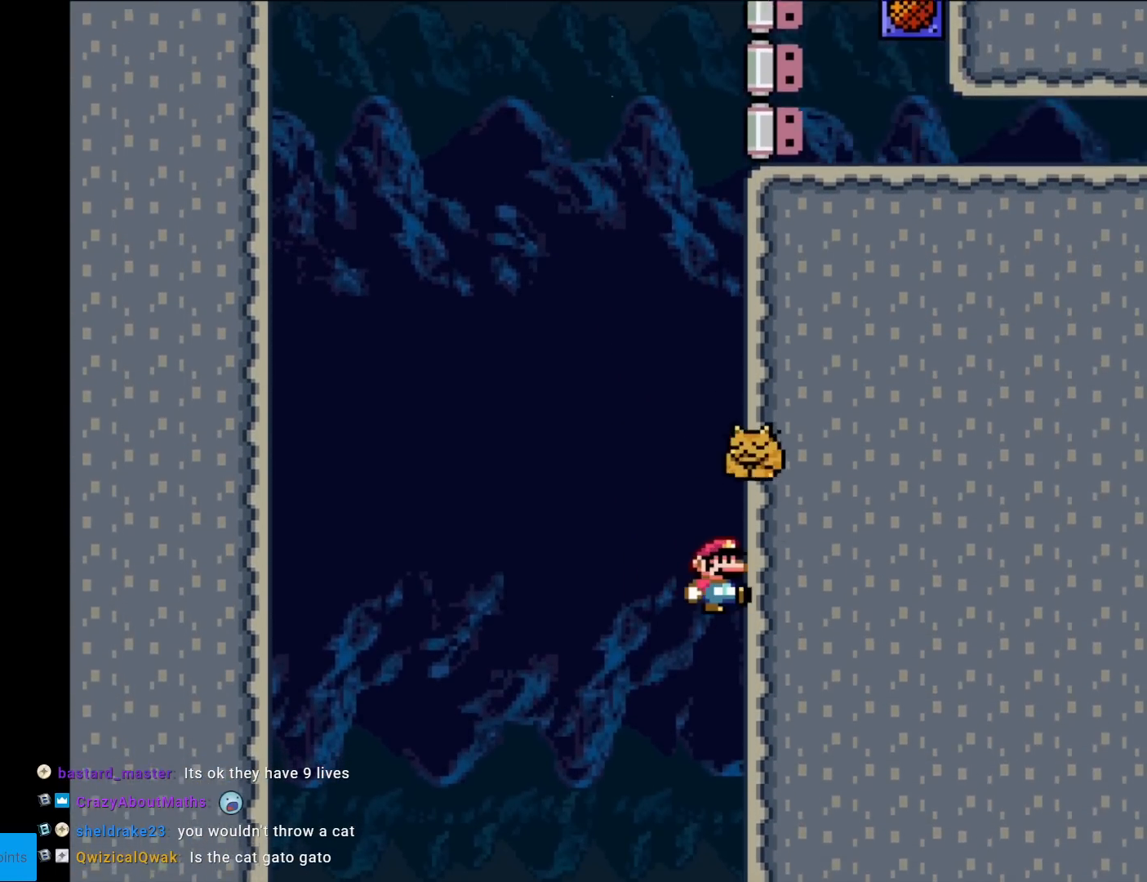
{"buttons": [], "events": [[34, "B", "up"]]}
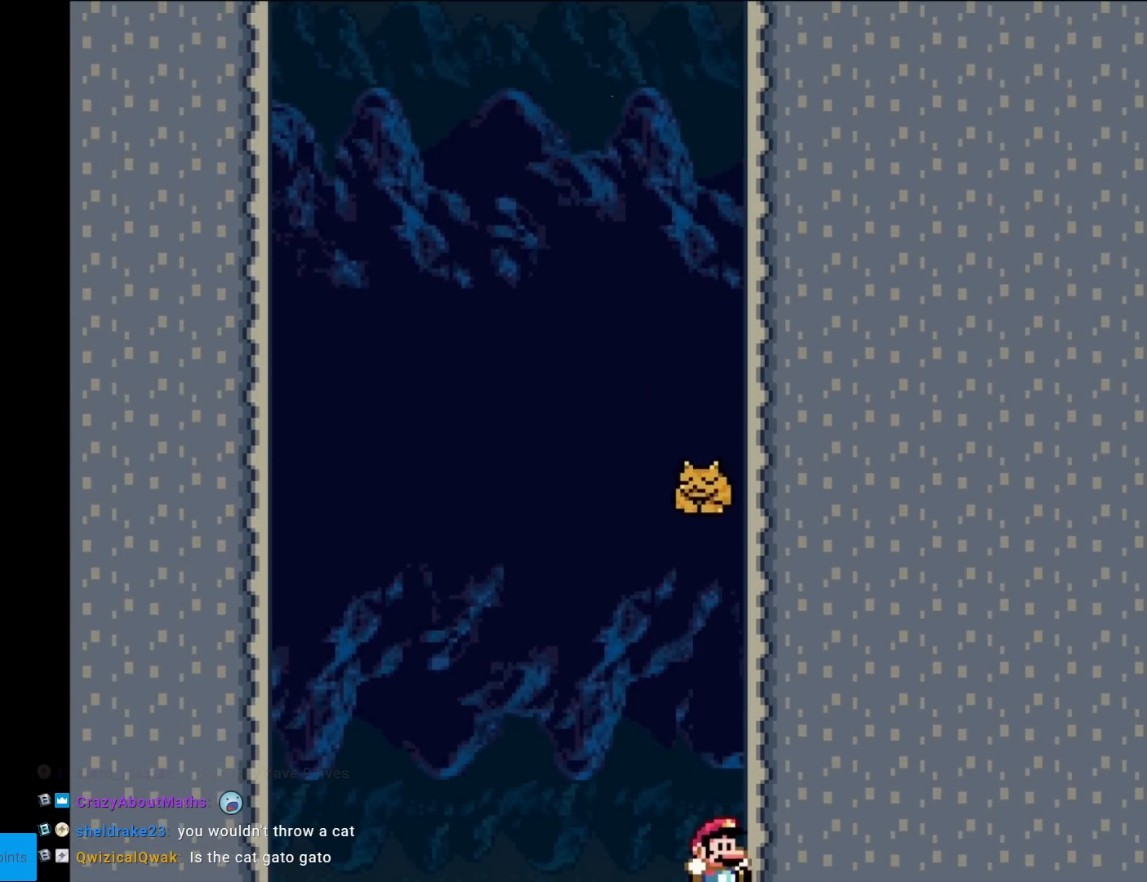
{"buttons": [], "events": []}
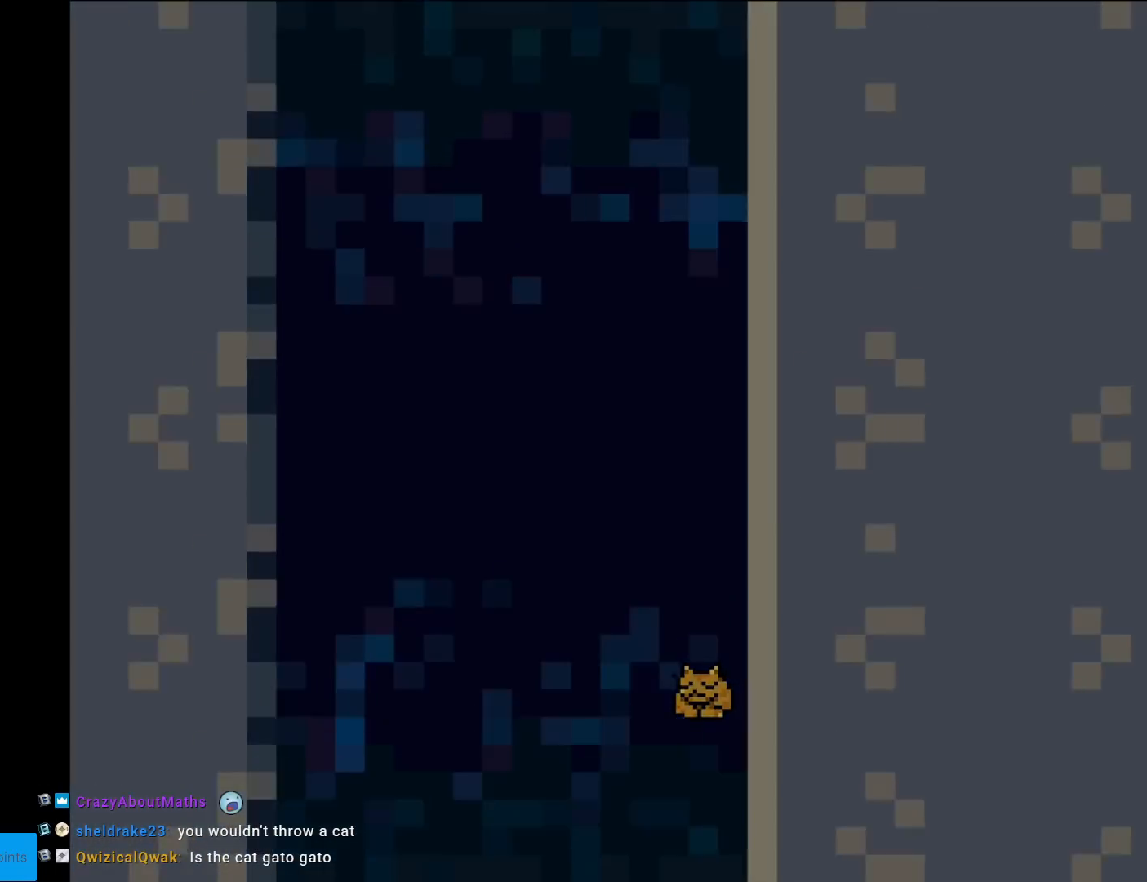
{"buttons": [], "events": []}
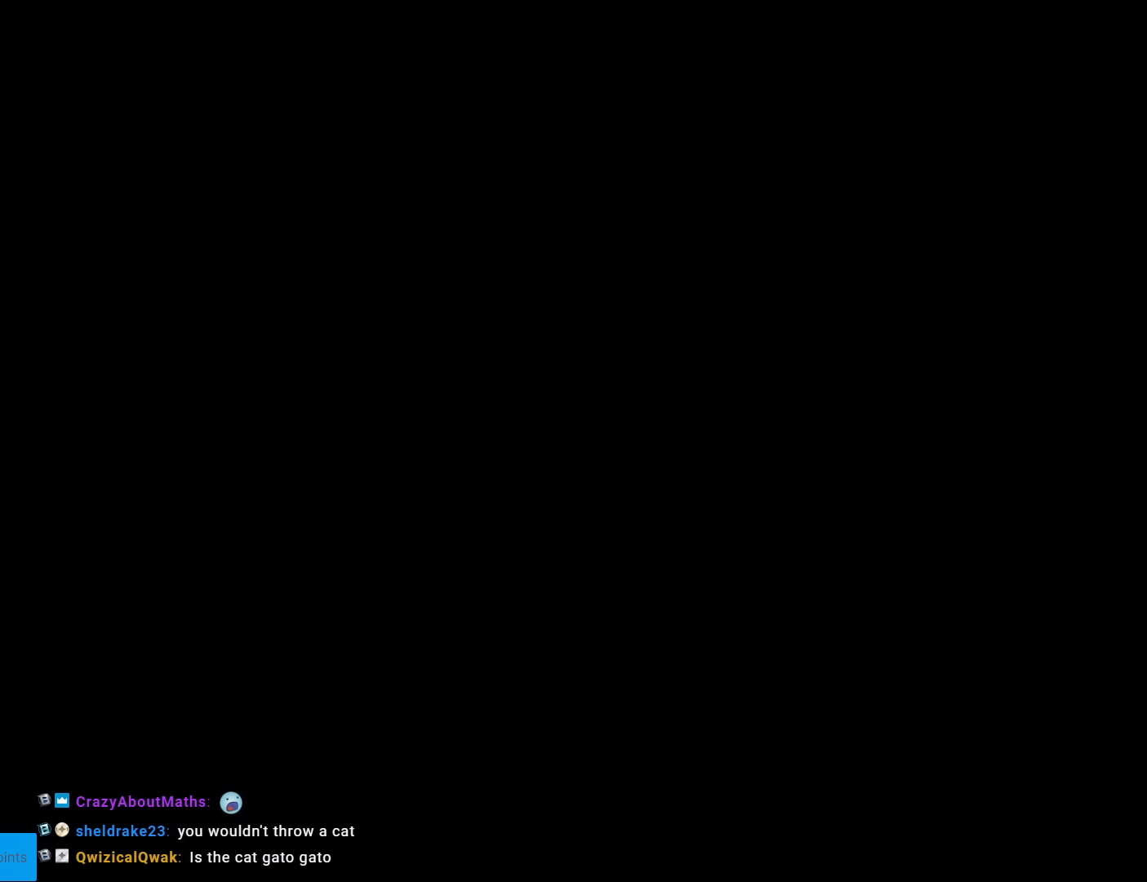
{"buttons": [], "events": []}
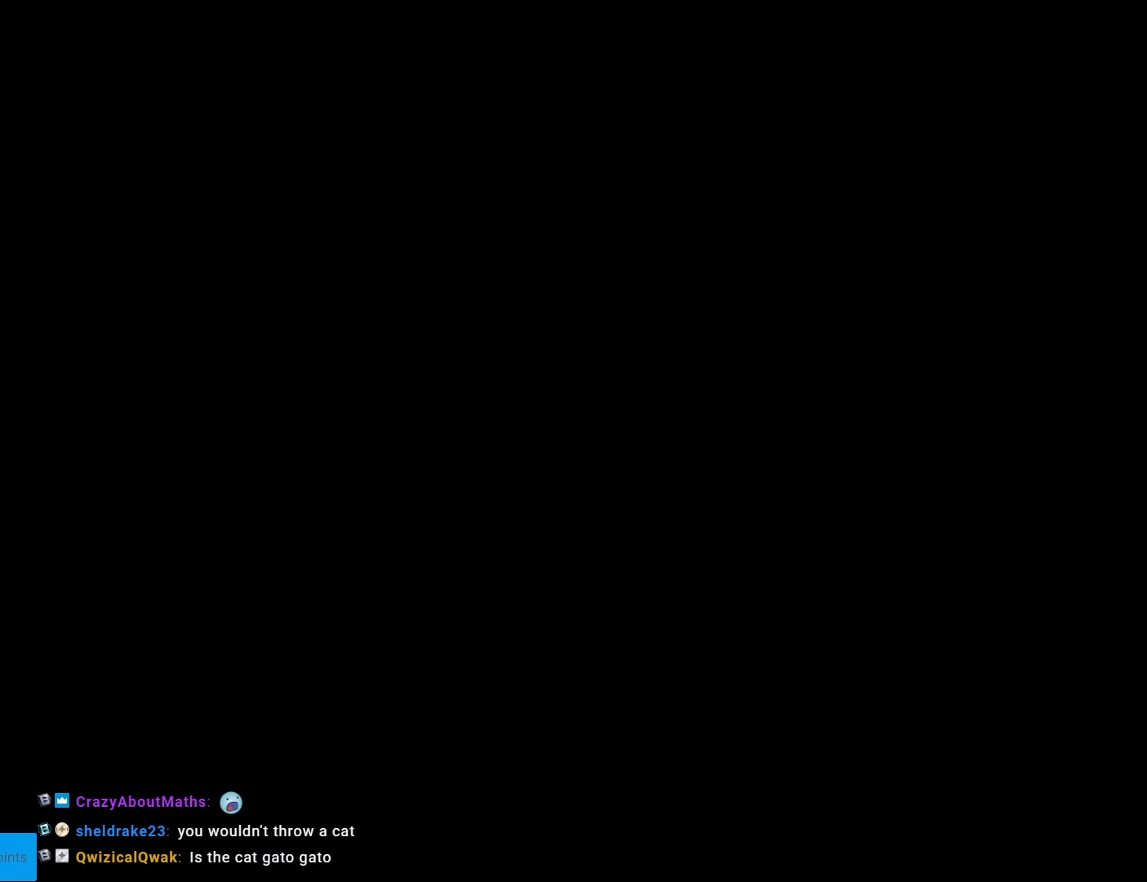
{"buttons": [], "events": []}
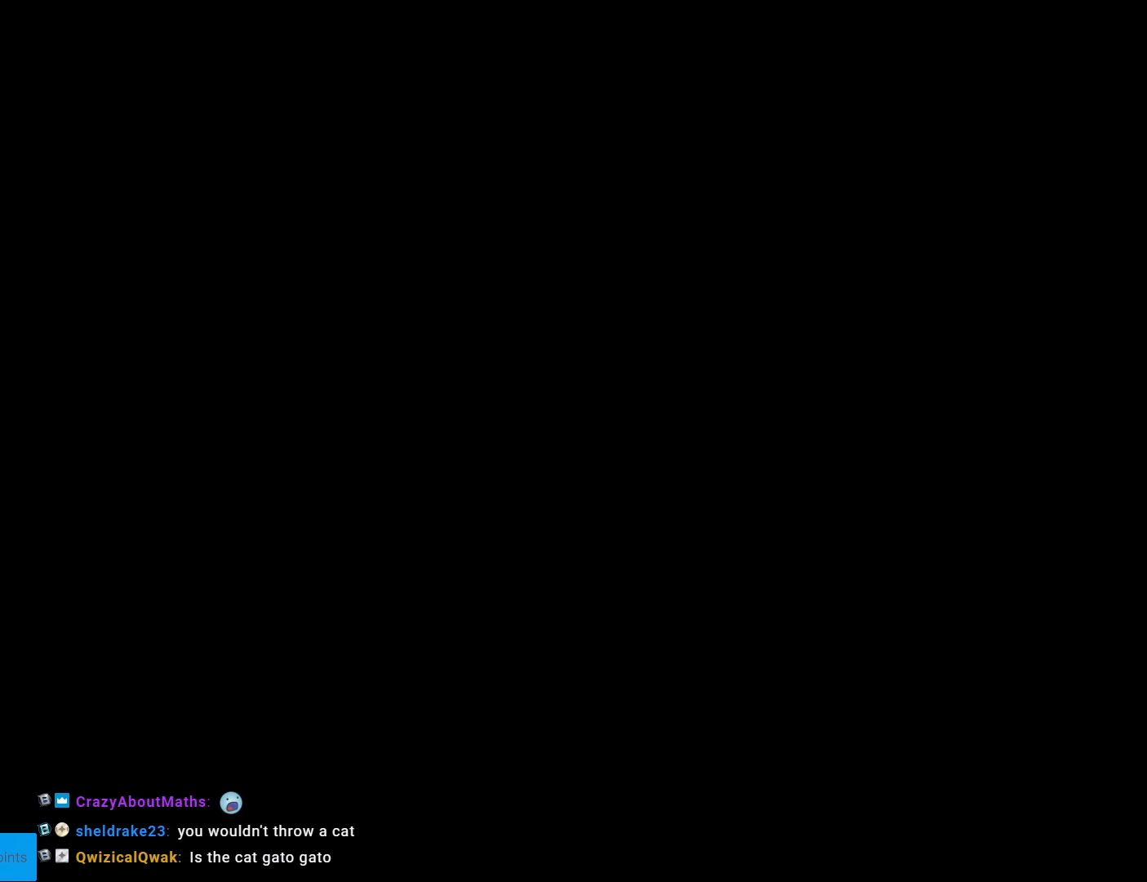
{"buttons": [], "events": []}
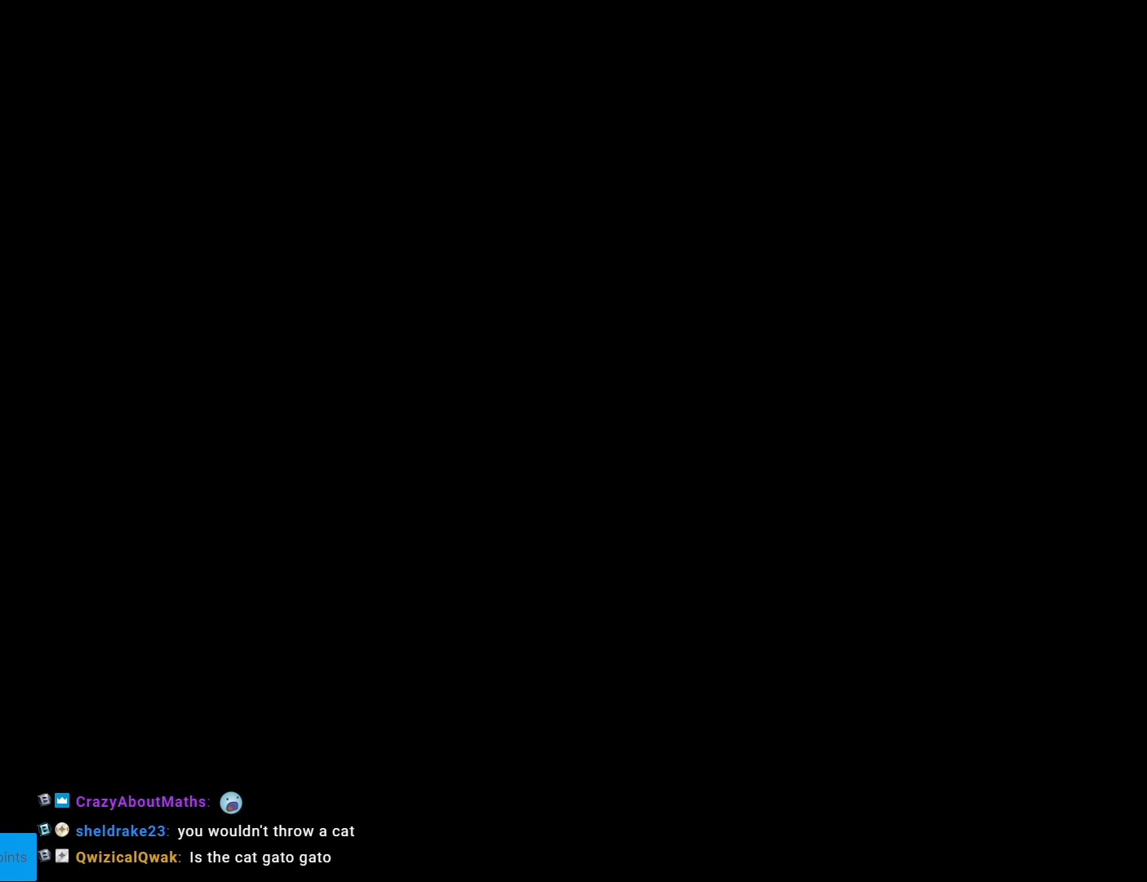
{"buttons": ["Y"], "events": [[100, "Y", "down"]]}
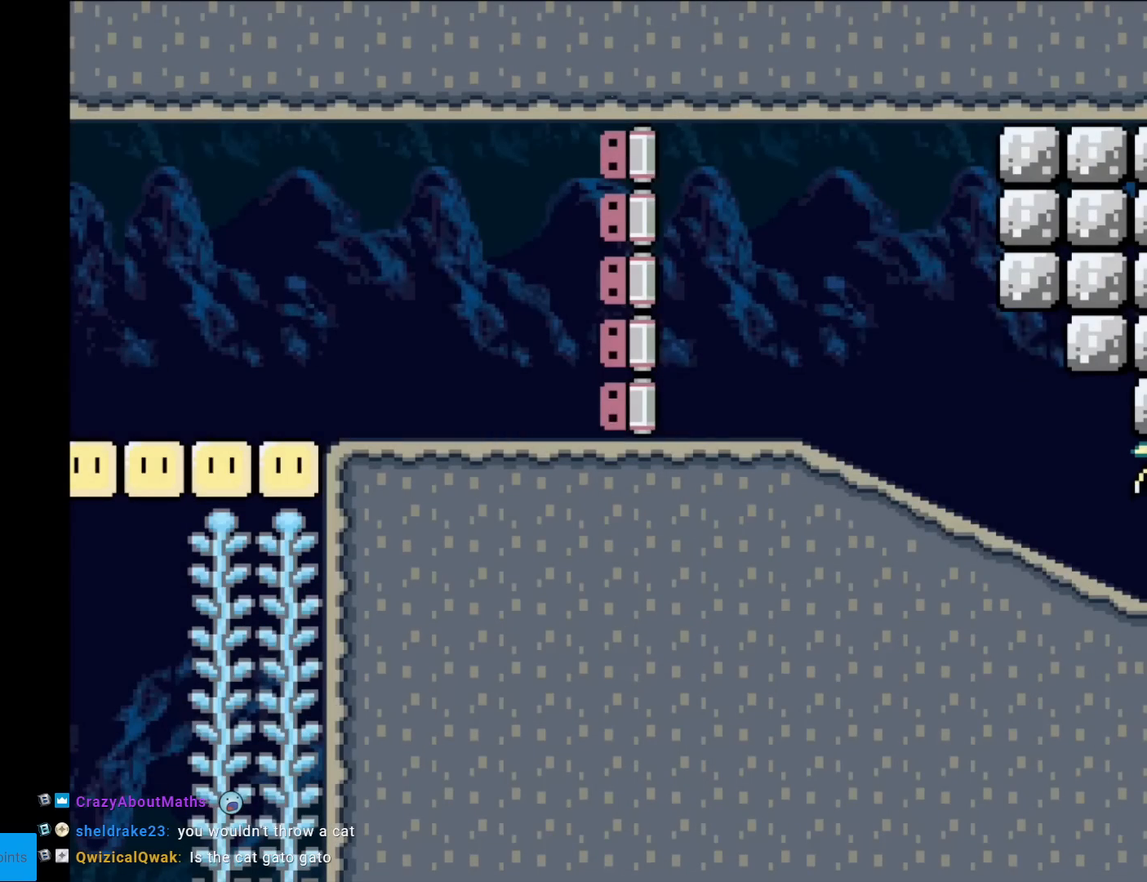
{"buttons": ["Y", "DPAD_RIGHT"], "events": [[400, "DPAD_RIGHT", "down"]]}
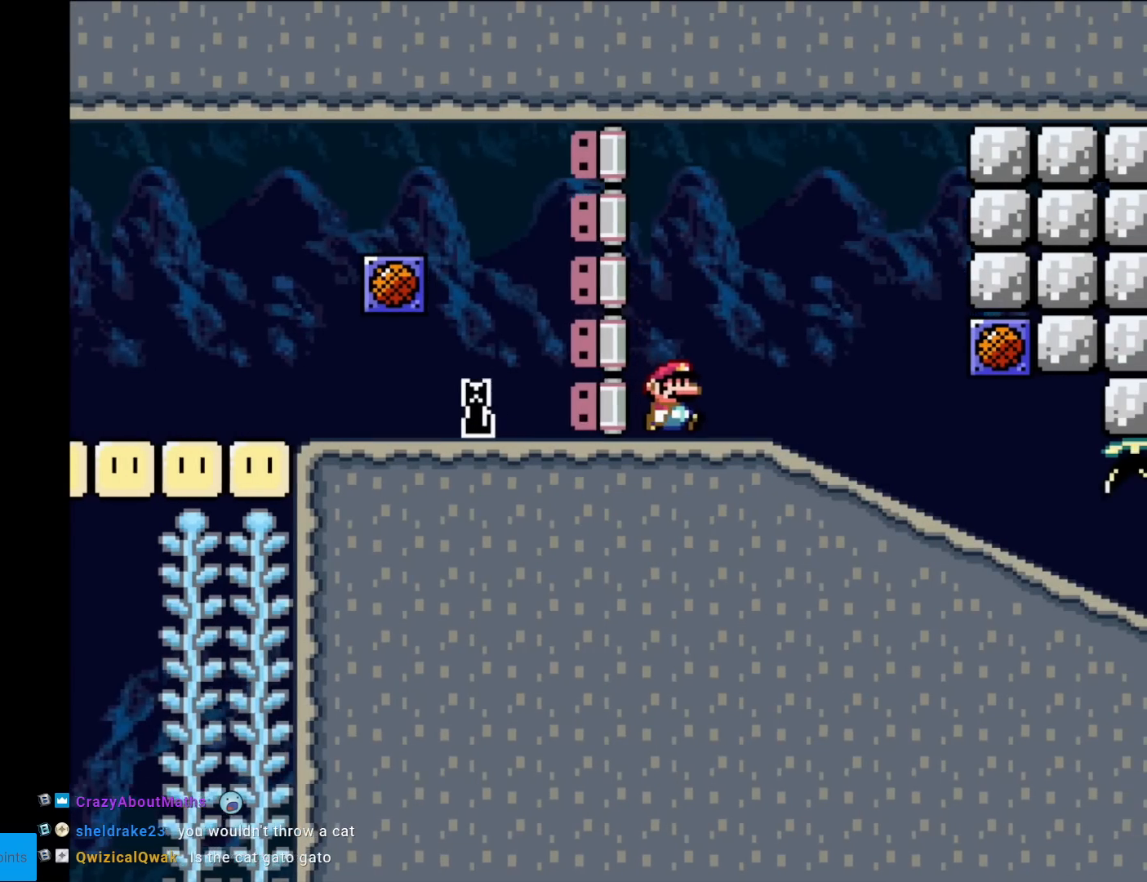
{"buttons": ["Y", "DPAD_RIGHT"], "events": []}
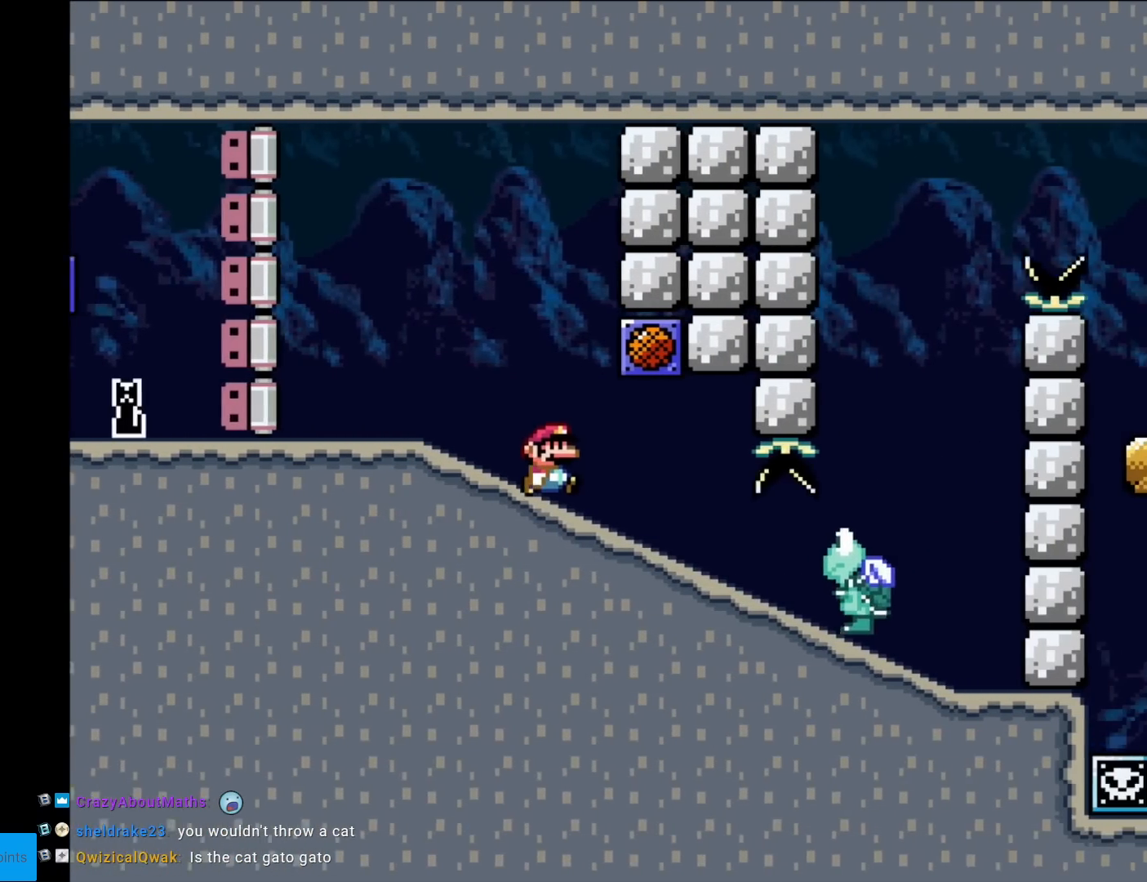
{"buttons": ["Y", "DPAD_RIGHT"], "events": []}
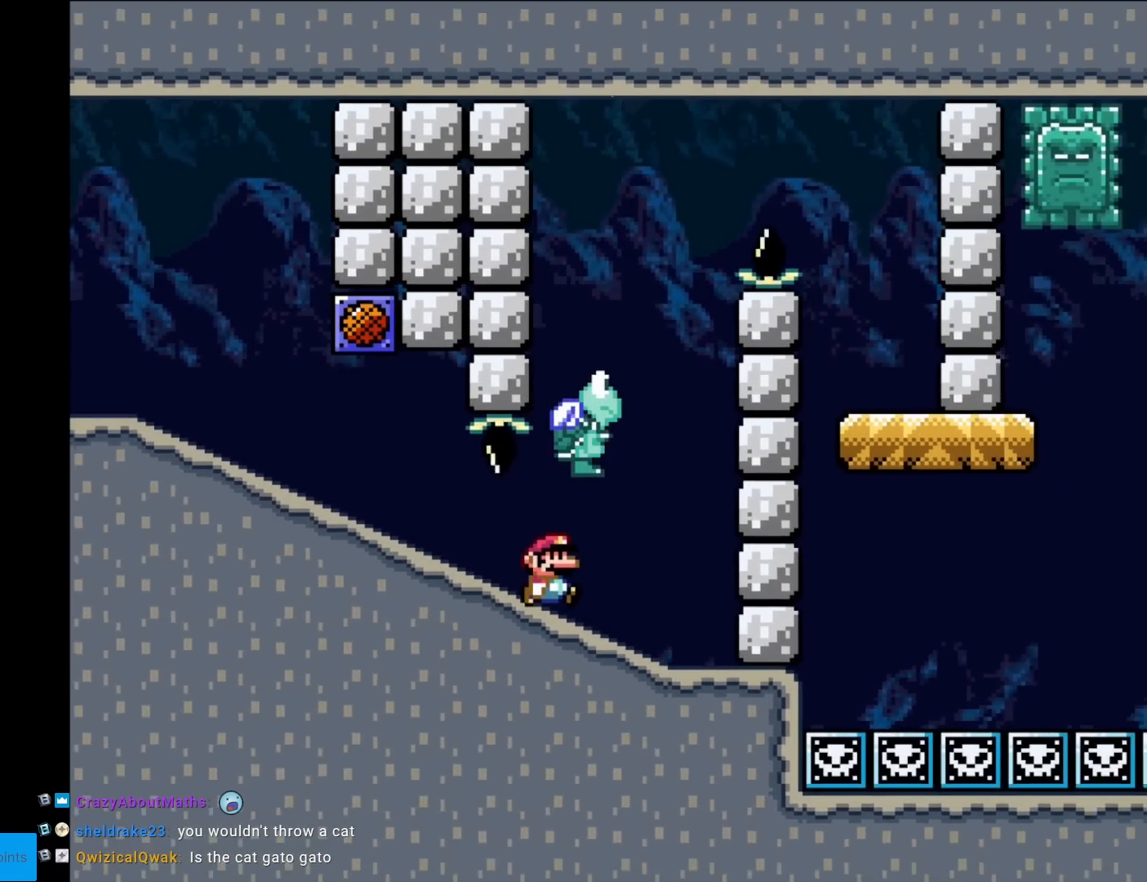
{"buttons": ["Y", "DPAD_LEFT"], "events": [[200, "B", "down"], [317, "DPAD_RIGHT", "up"], [367, "DPAD_UP", "down"], [384, "DPAD_LEFT", "down"], [384, "DPAD_UP", "up"], [417, "B", "up"]]}
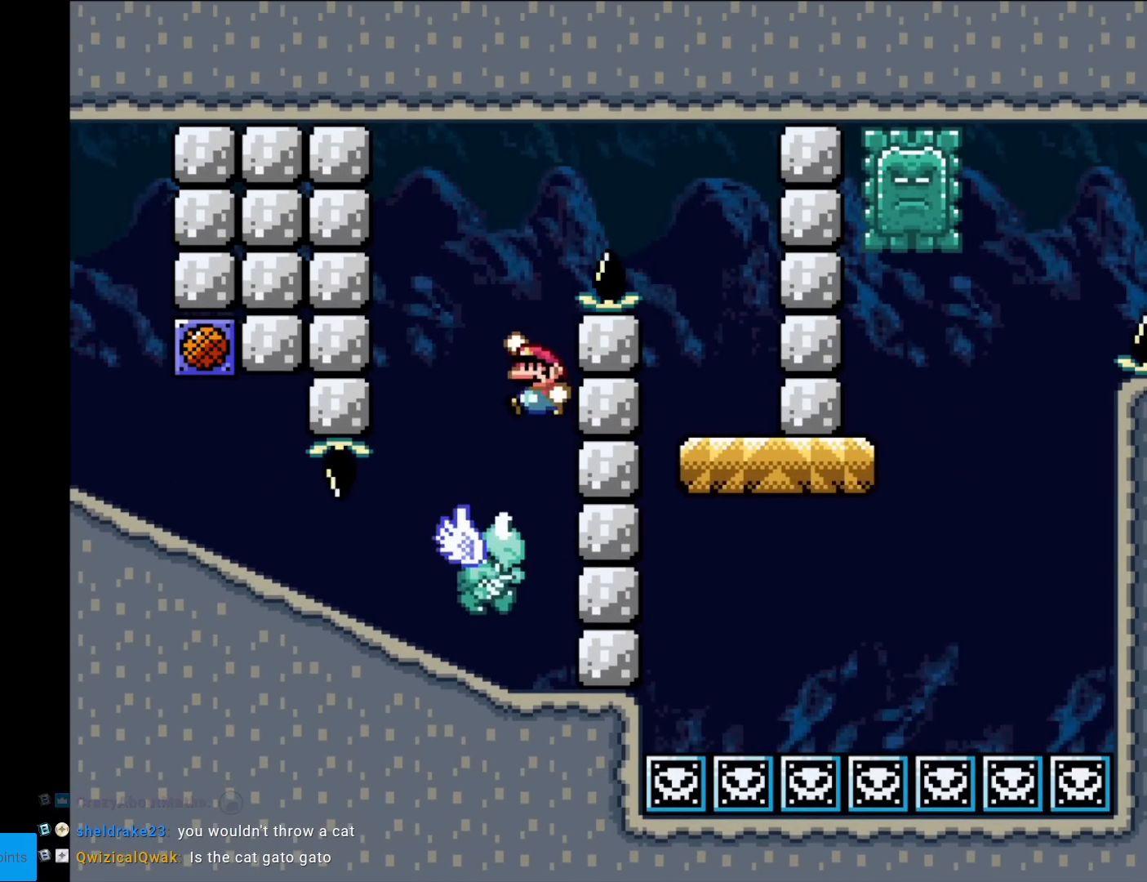
{"buttons": ["B", "Y", "DPAD_RIGHT"], "events": [[50, "DPAD_LEFT", "up"], [150, "B", "down"], [200, "DPAD_RIGHT", "down"], [367, "DPAD_RIGHT", "up"], [417, "DPAD_RIGHT", "down"]]}
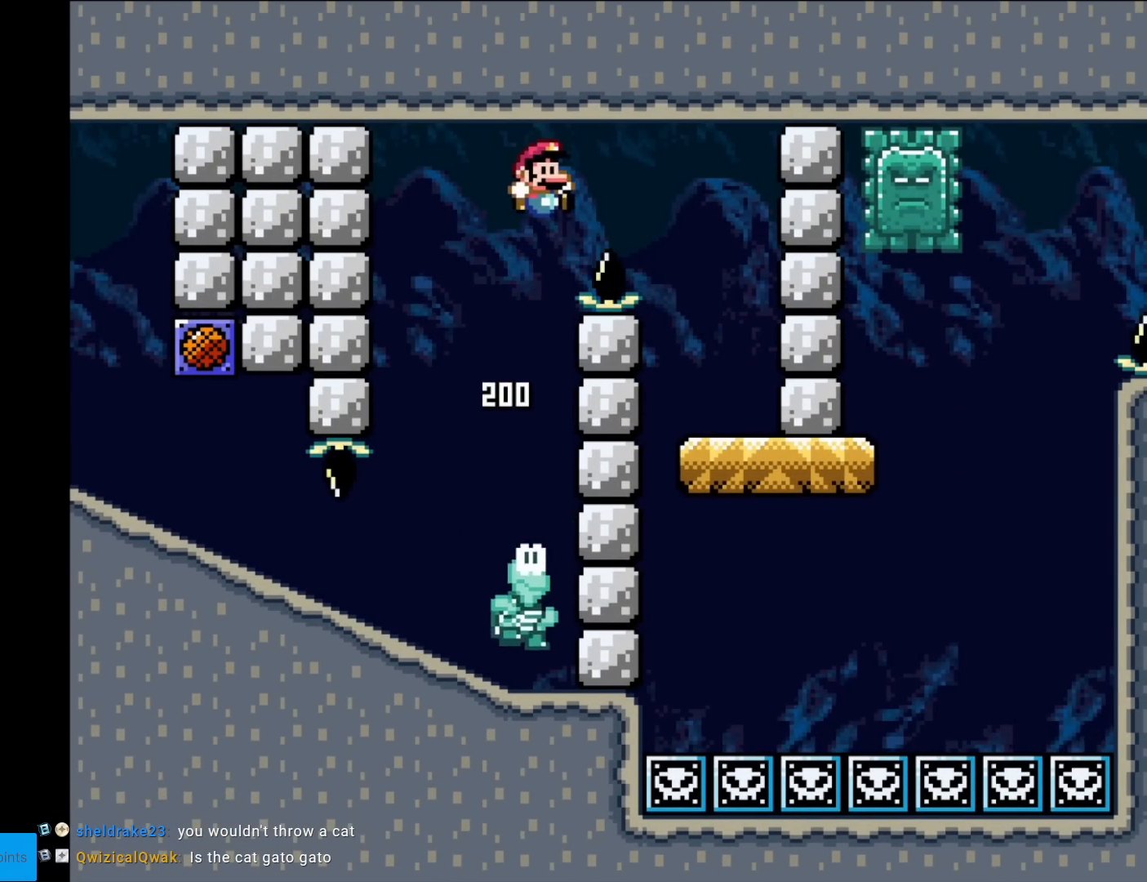
{"buttons": ["X", "DPAD_RIGHT"], "events": [[17, "B", "up"], [117, "B", "down"], [234, "DPAD_RIGHT", "up"], [234, "DPAD_UP", "down"], [267, "B", "up"], [267, "DPAD_LEFT", "down"], [267, "DPAD_UP", "up"], [301, "Y", "up"], [334, "X", "down"], [367, "DPAD_LEFT", "up"], [384, "DPAD_RIGHT", "down"]]}
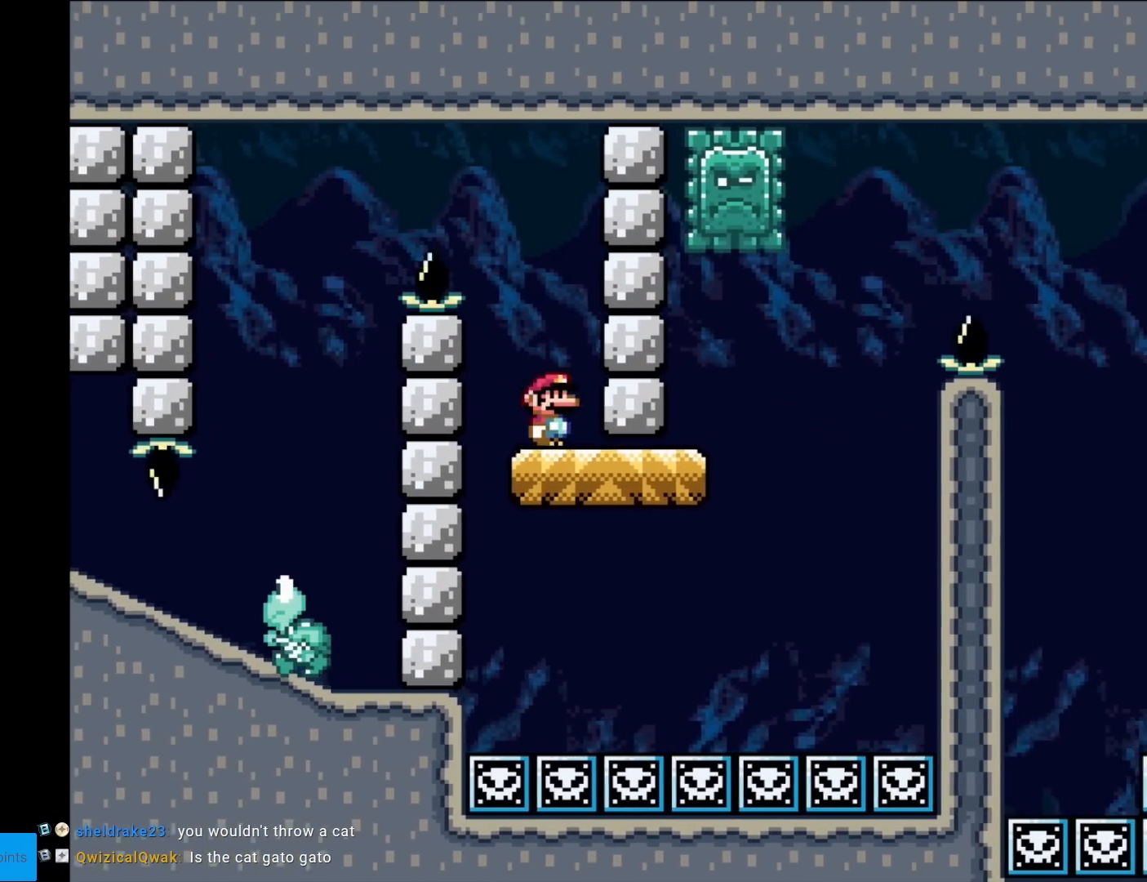
{"buttons": ["A", "X", "DPAD_LEFT"], "events": [[250, "A", "down"], [383, "DPAD_RIGHT", "up"], [383, "DPAD_UP", "down"], [400, "DPAD_LEFT", "down"], [400, "DPAD_UP", "up"]]}
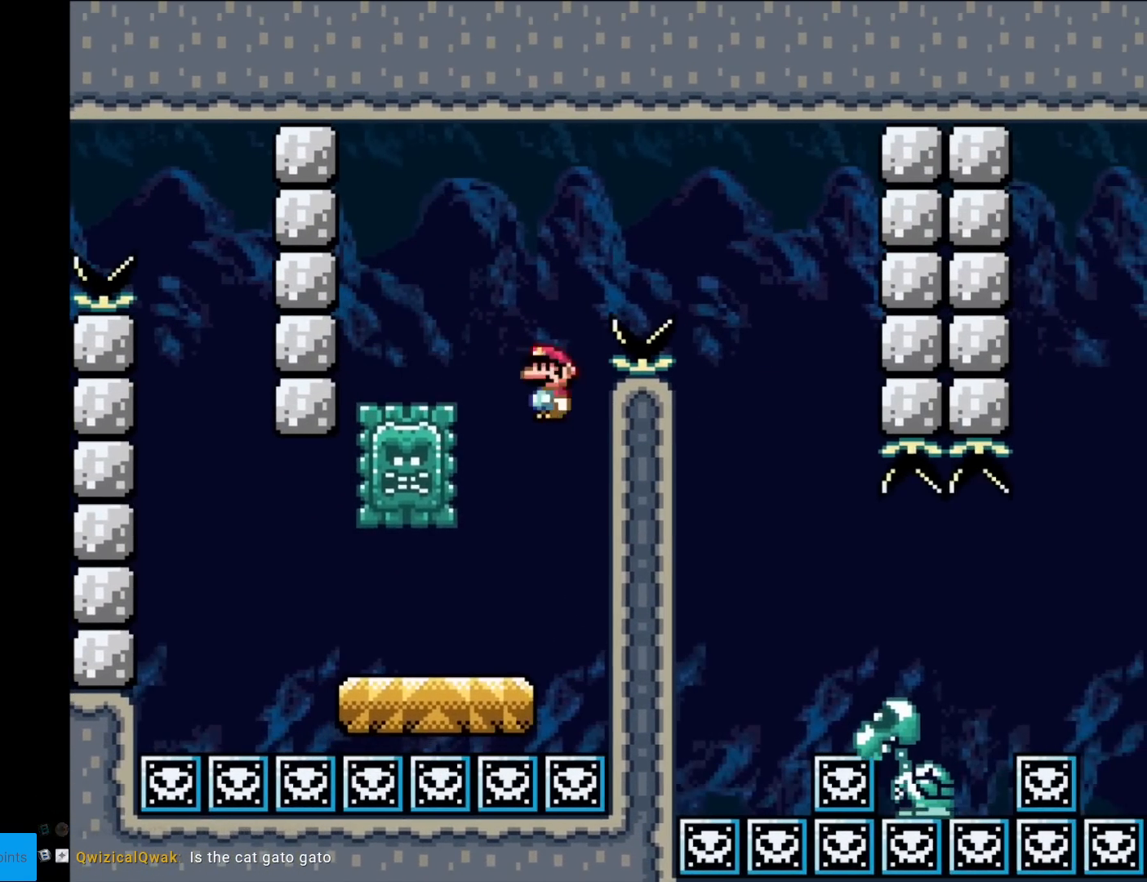
{"buttons": ["A", "X", "DPAD_RIGHT"], "events": [[384, "DPAD_LEFT", "up"], [434, "DPAD_RIGHT", "down"]]}
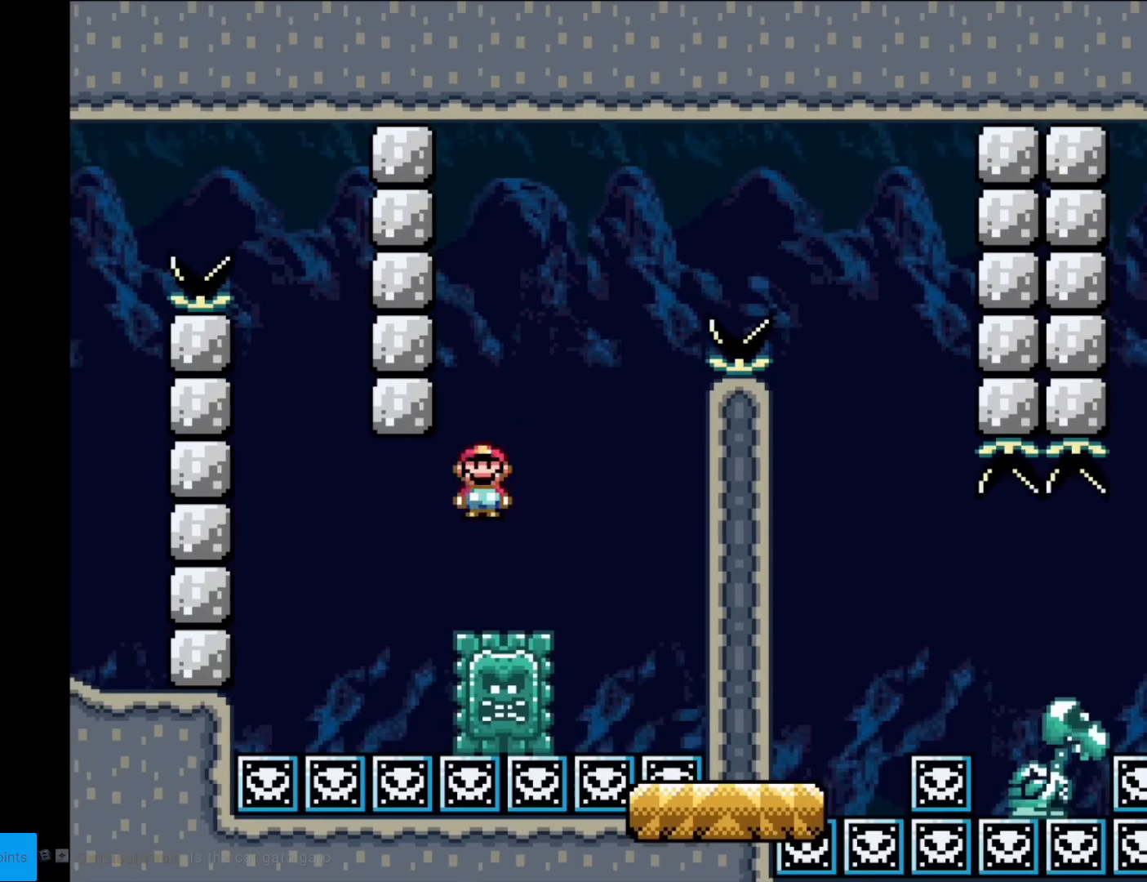
{"buttons": ["X"], "events": [[100, "DPAD_RIGHT", "up"], [300, "A", "up"], [333, "DPAD_LEFT", "down"], [450, "DPAD_LEFT", "up"]]}
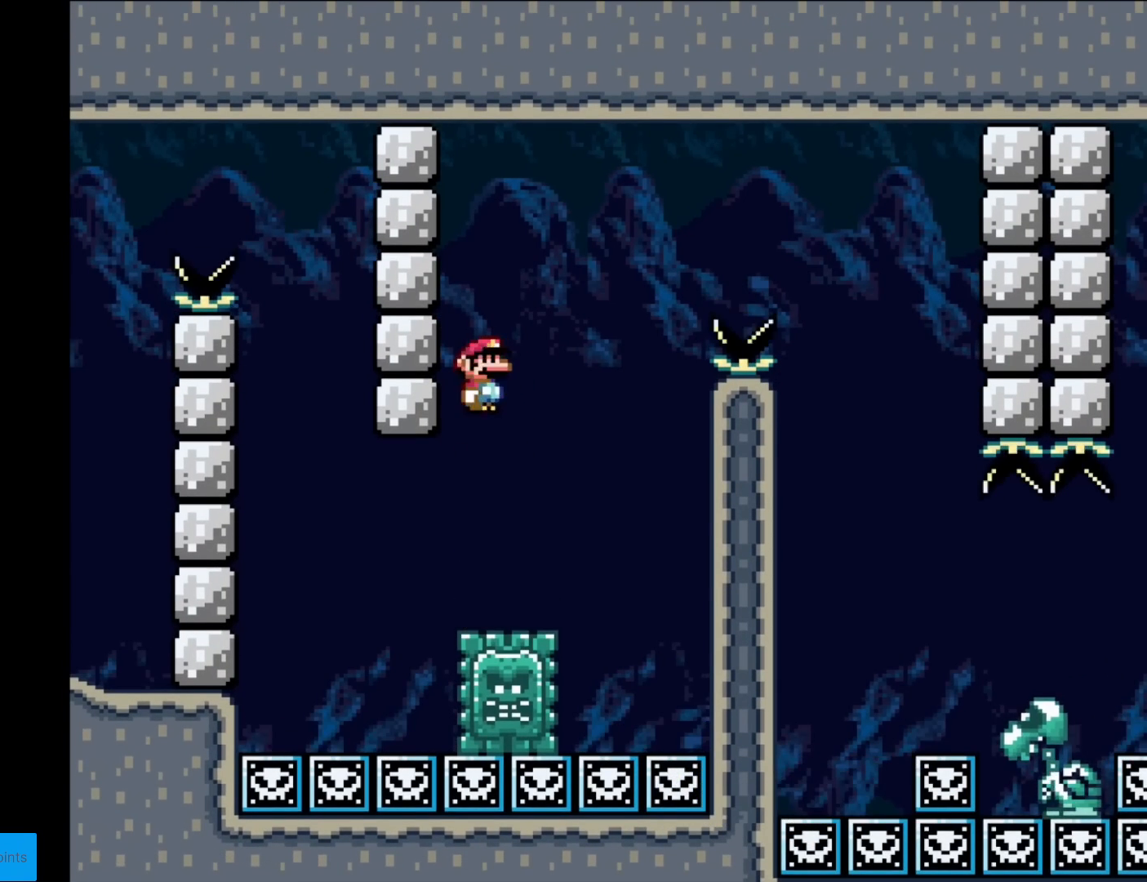
{"buttons": ["A", "X", "DPAD_RIGHT"], "events": [[67, "DPAD_RIGHT", "down"], [100, "A", "down"], [384, "DPAD_RIGHT", "up"], [484, "DPAD_RIGHT", "down"]]}
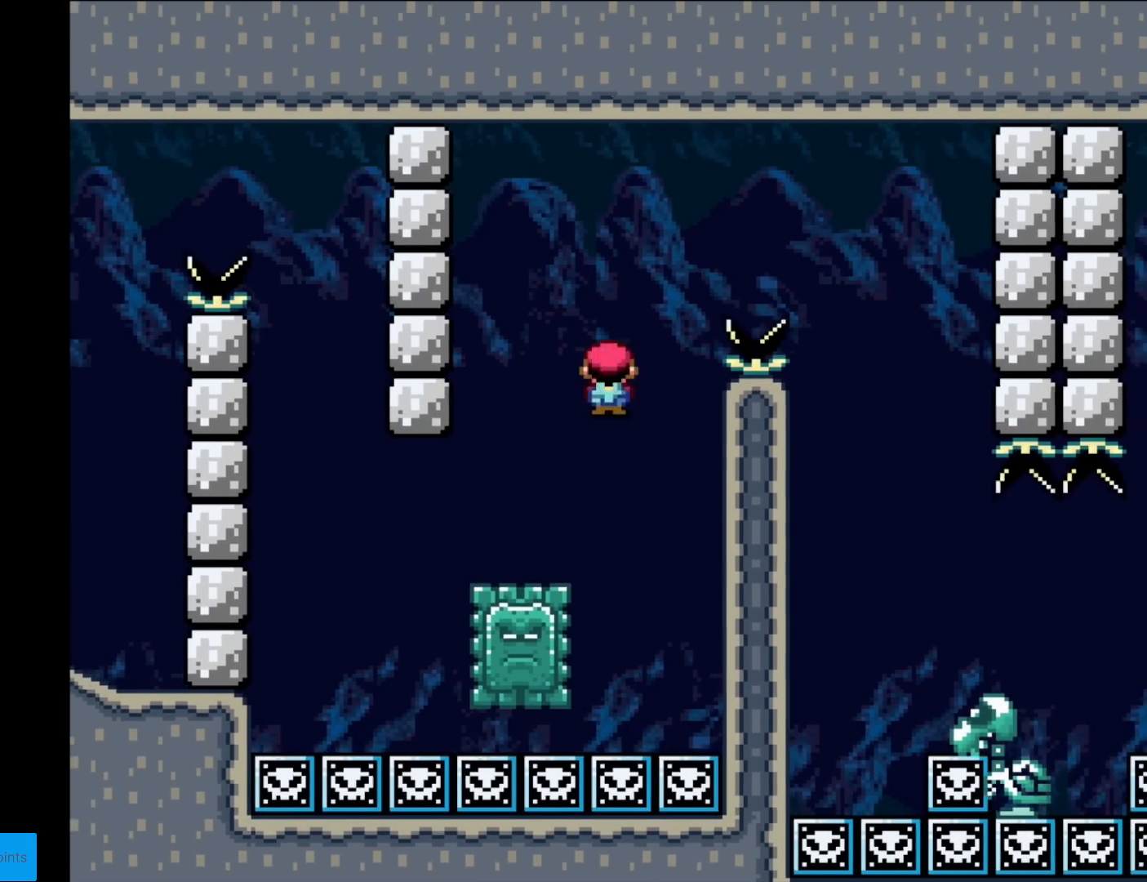
{"buttons": ["A", "X", "DPAD_RIGHT"], "events": []}
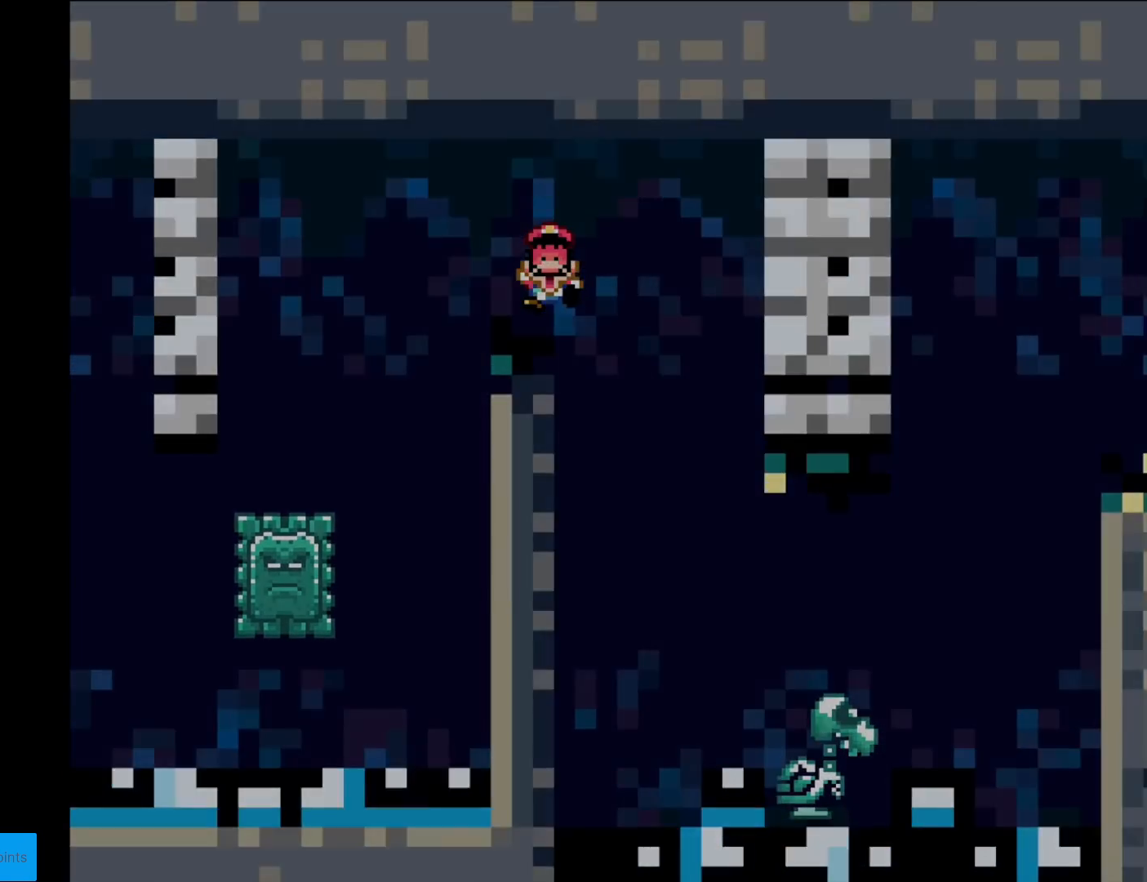
{"buttons": [], "events": [[67, "A", "up"], [184, "DPAD_RIGHT", "up"], [317, "X", "up"]]}
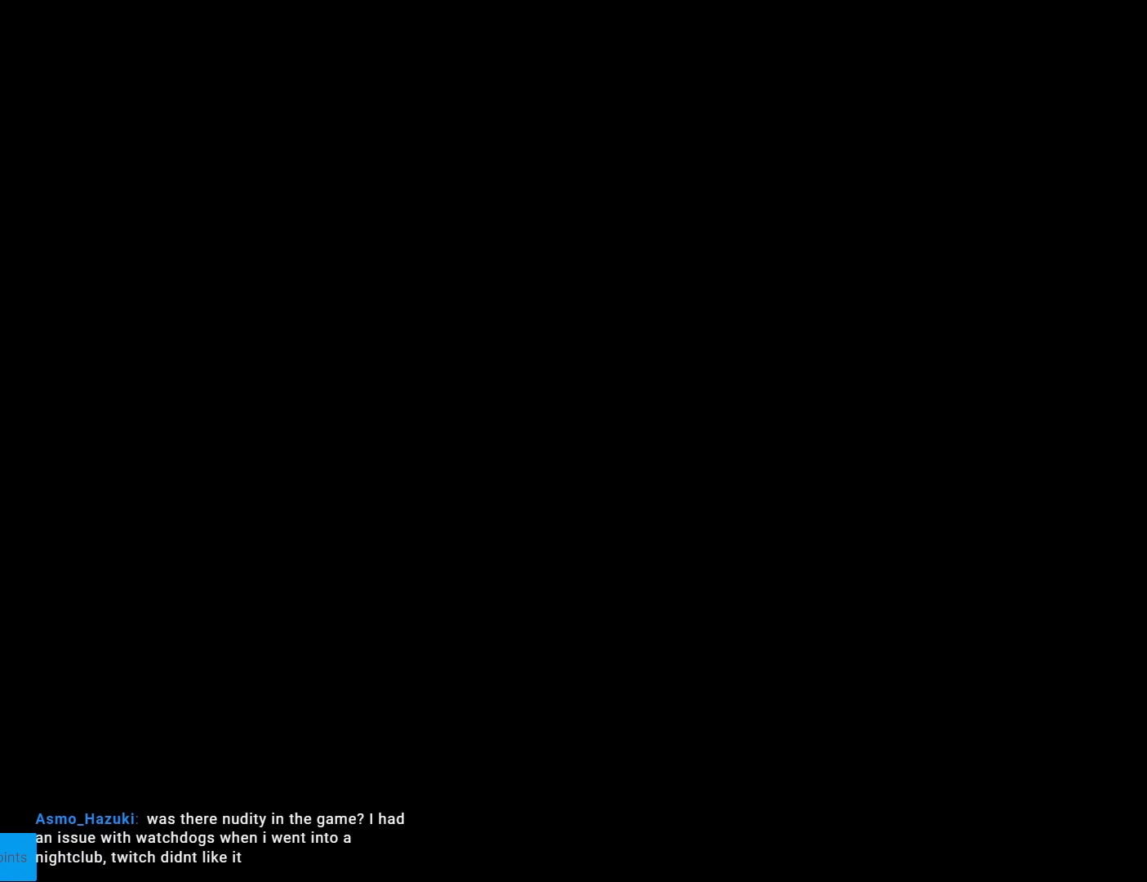
{"buttons": [], "events": []}
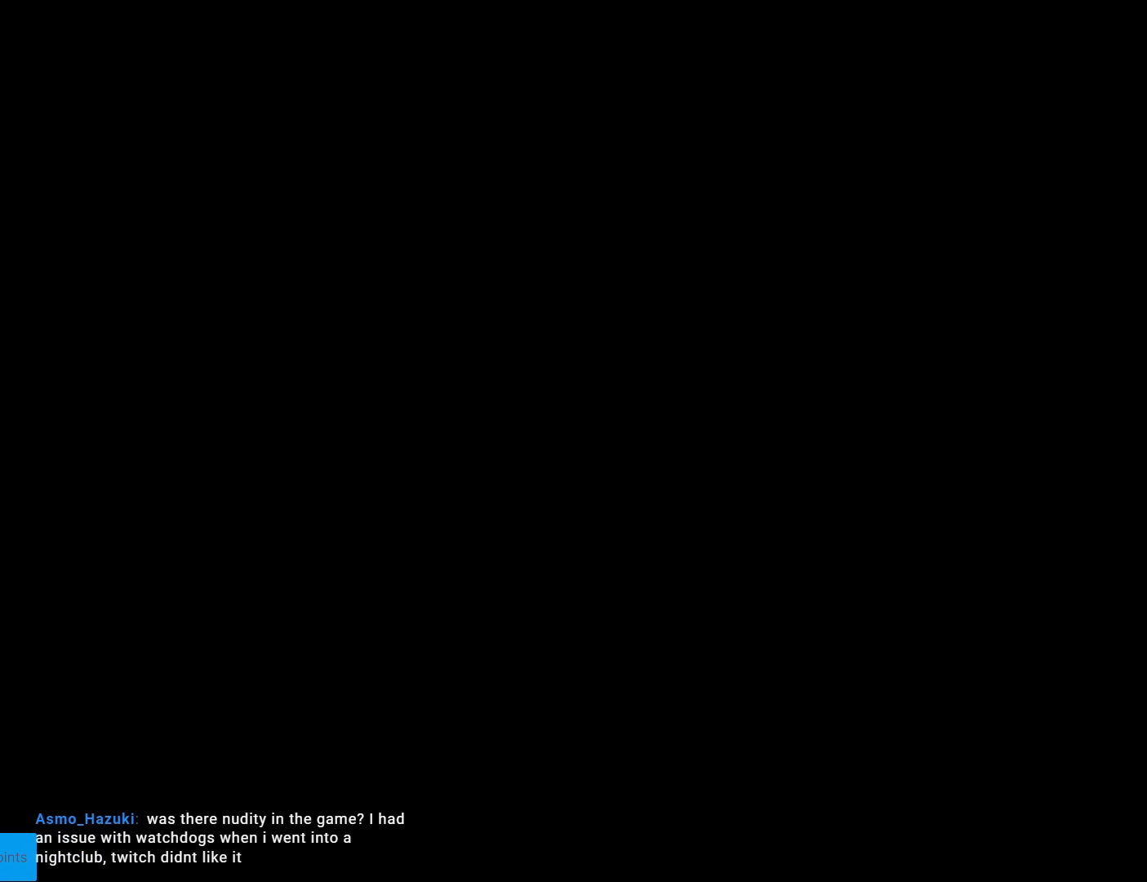
{"buttons": [], "events": []}
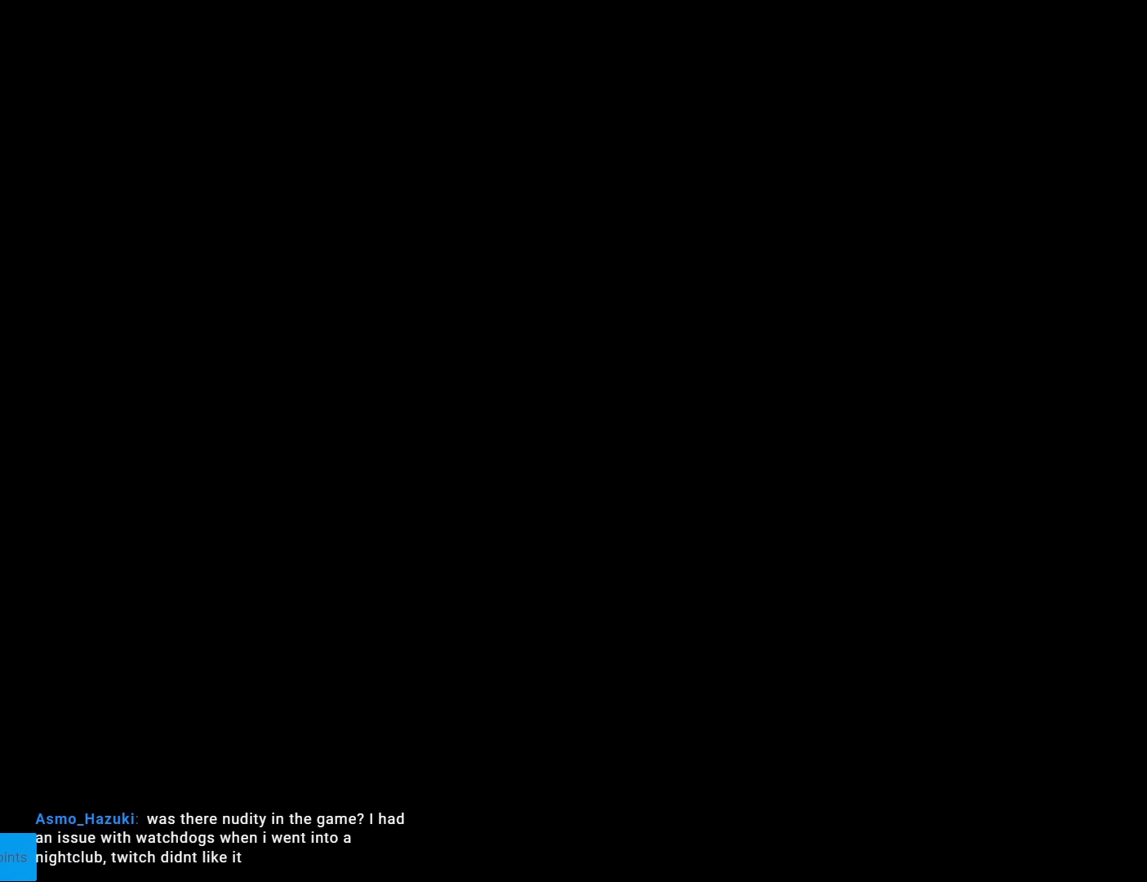
{"buttons": [], "events": []}
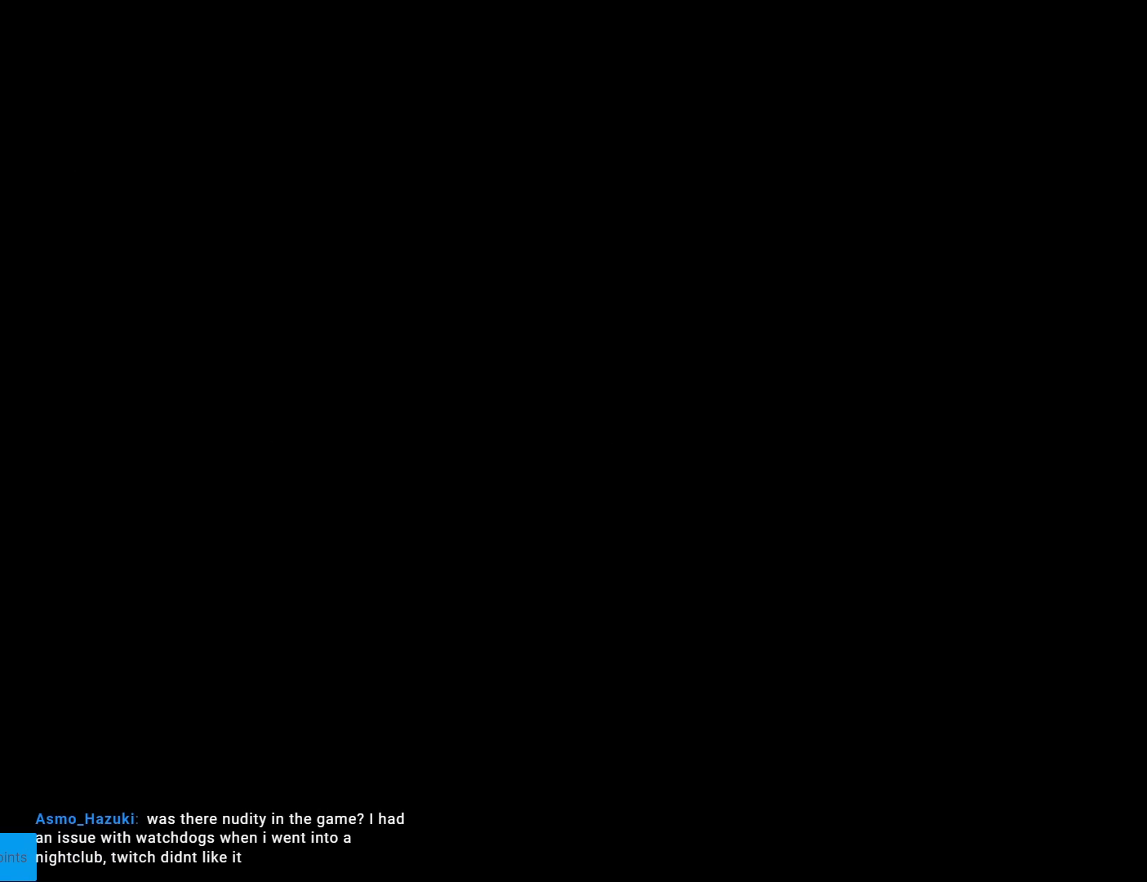
{"buttons": ["Y", "DPAD_RIGHT"], "events": [[234, "Y", "down"], [317, "DPAD_RIGHT", "down"]]}
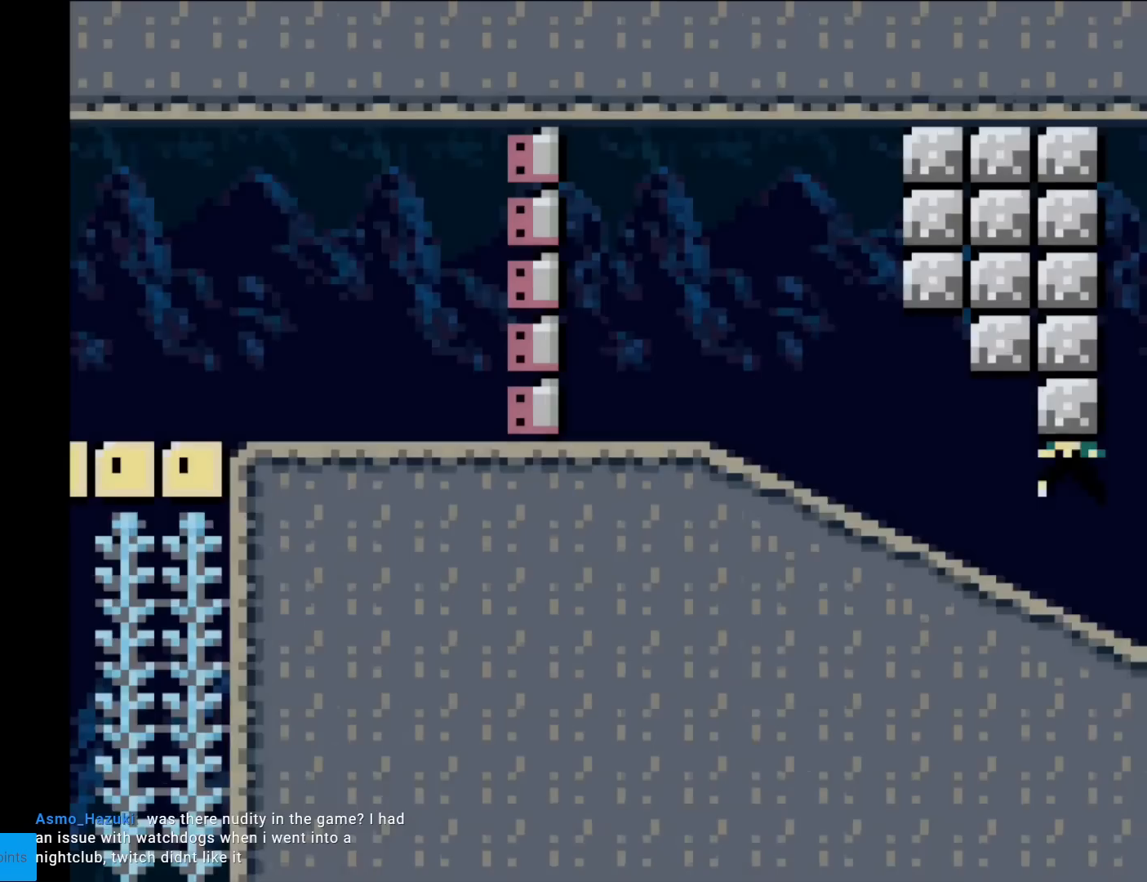
{"buttons": ["Y", "DPAD_RIGHT"], "events": []}
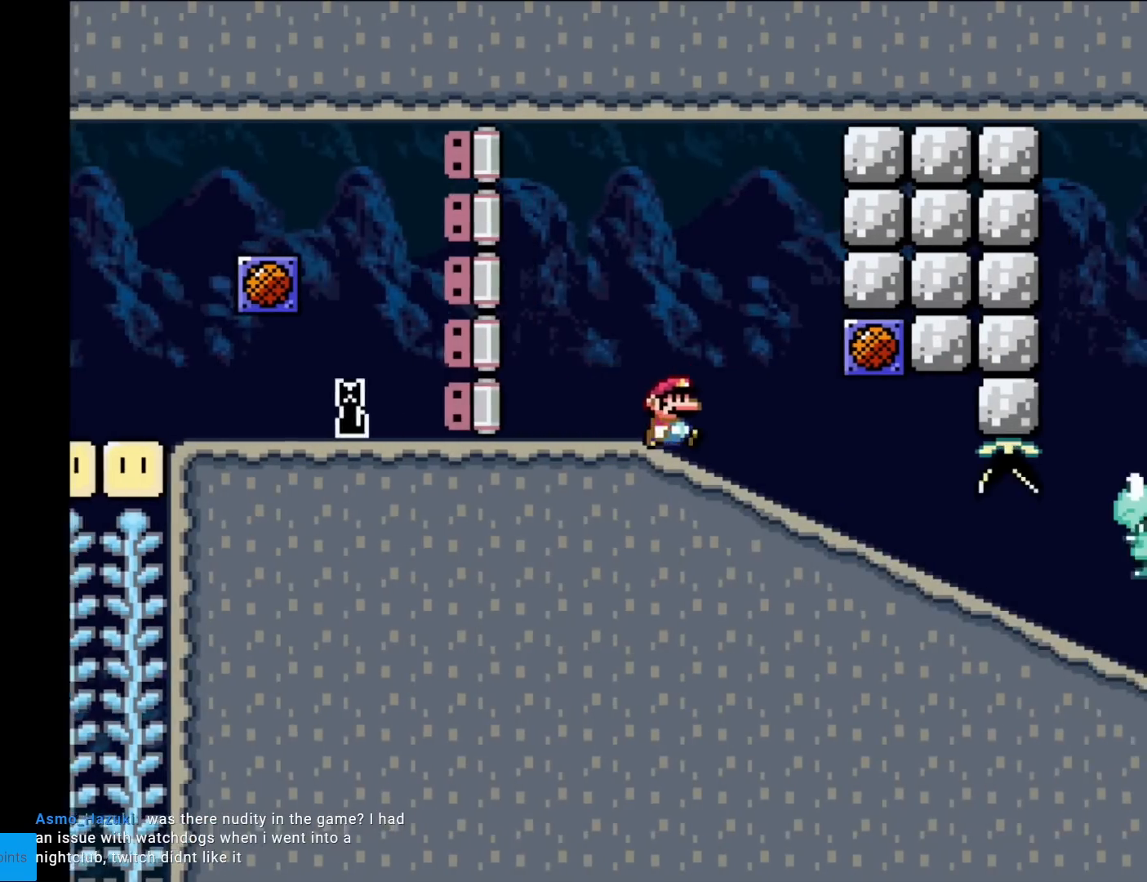
{"buttons": ["Y", "DPAD_LEFT"], "events": [[234, "A", "down"], [234, "DPAD_RIGHT", "up"], [267, "A", "up"], [267, "DPAD_RIGHT", "down"], [351, "DPAD_RIGHT", "up"], [467, "DPAD_LEFT", "down"]]}